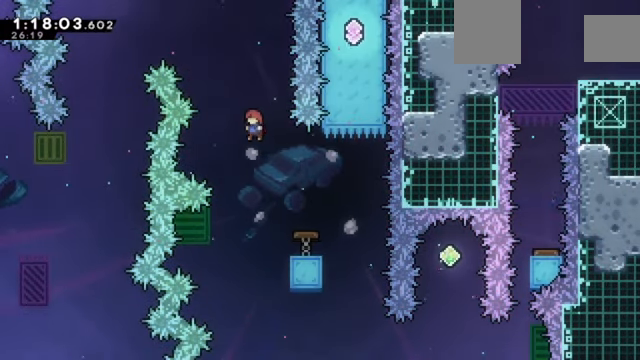
Gameplay with keyboard; each line is a JSON object with the keys held at the frame after it. "events" lists presses ("down") and releases ("up") of "a", "d", "down", "e", "left", "q", "right", "s", "up", "w" and "z" between this image and that frame as [ms after this image, input, new state], when the widget could be followed in between. No other keys are recorded. Mouse input is not recorded. Not read: c x.
{"keys": ["down", "right"], "events": [[34, "right", "down"]]}
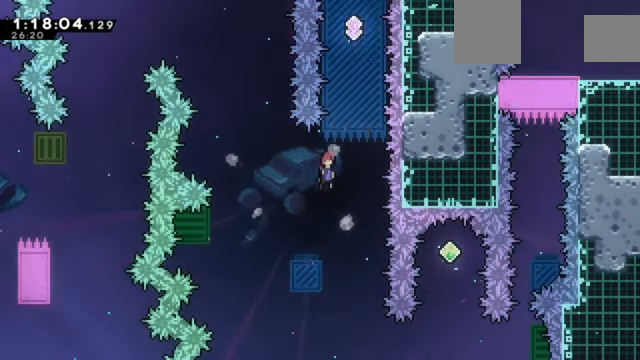
{"keys": ["up"], "events": [[66, "down", "up"], [133, "right", "up"], [200, "up", "down"]]}
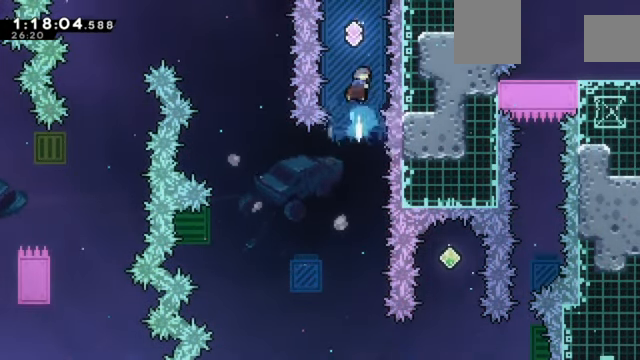
{"keys": [], "events": [[100, "up", "up"], [200, "left", "down"], [334, "left", "up"]]}
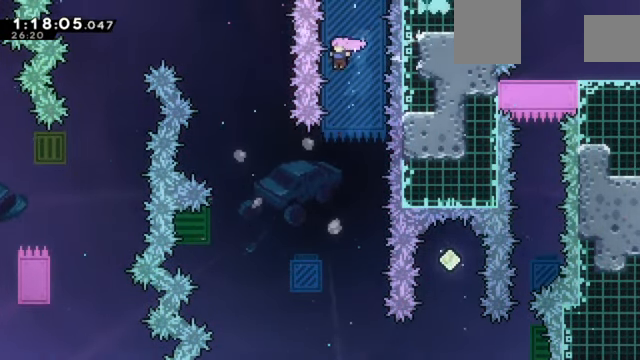
{"keys": [], "events": []}
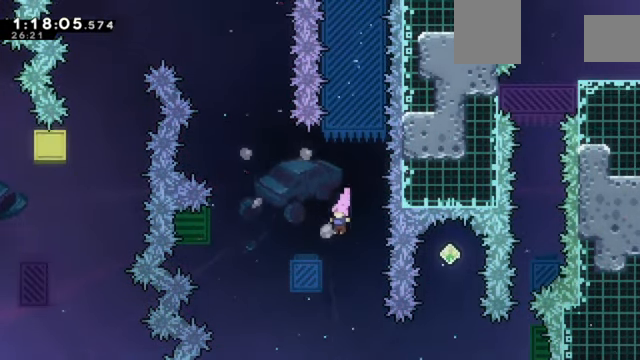
{"keys": ["right"], "events": [[367, "right", "down"]]}
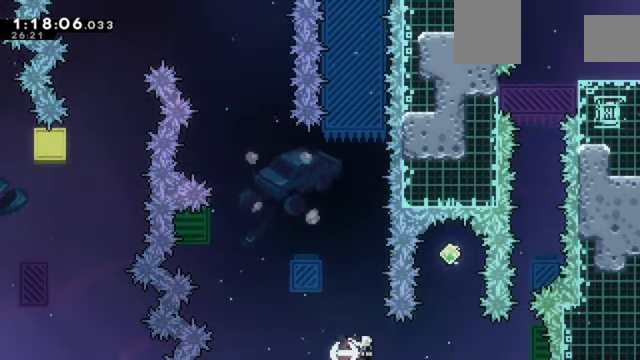
{"keys": [], "events": [[166, "right", "up"], [200, "up", "down"], [466, "up", "up"]]}
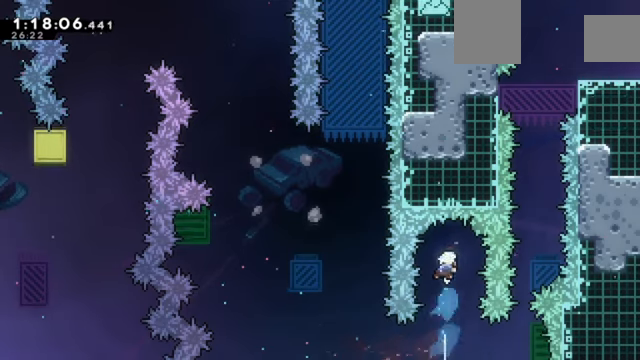
{"keys": [], "events": []}
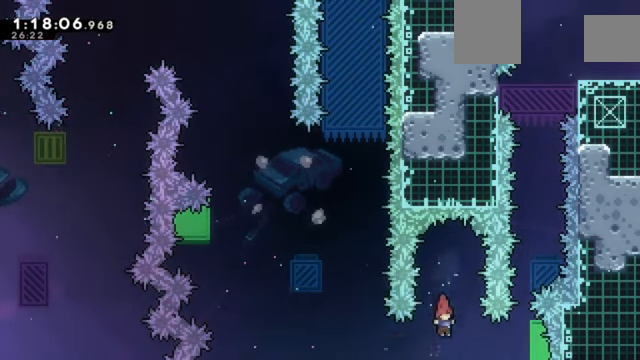
{"keys": ["up", "z"], "events": [[33, "right", "down"], [200, "z", "down"], [334, "up", "down"], [367, "right", "up"]]}
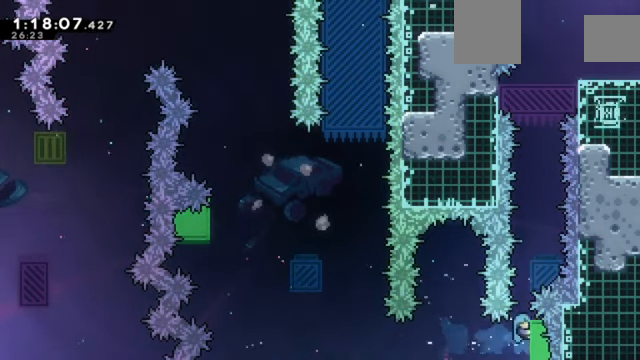
{"keys": ["up", "z"], "events": []}
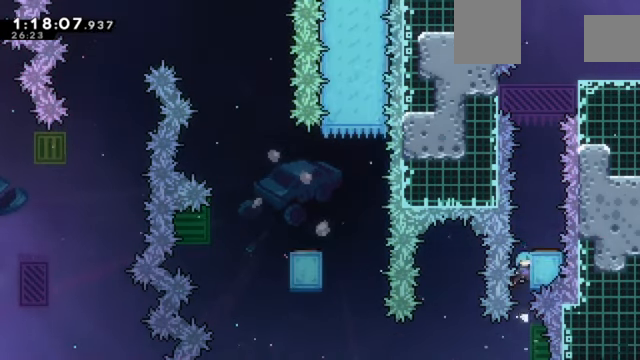
{"keys": ["up", "z"], "events": []}
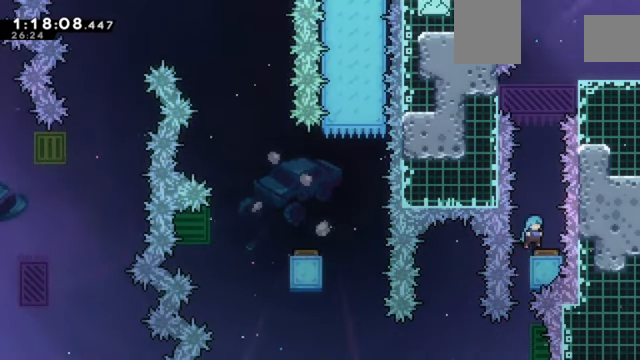
{"keys": ["up", "z"], "events": []}
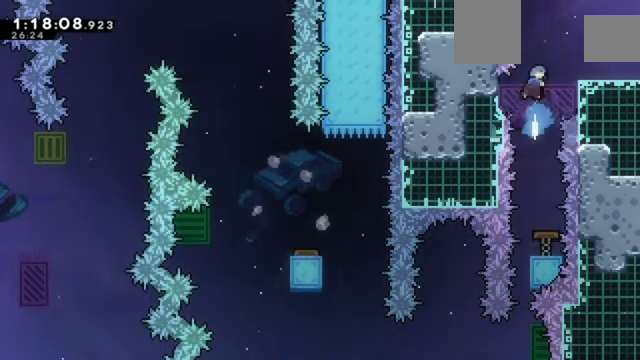
{"keys": ["down", "right"], "events": [[67, "right", "down"], [67, "up", "up"], [100, "z", "up"], [467, "down", "down"]]}
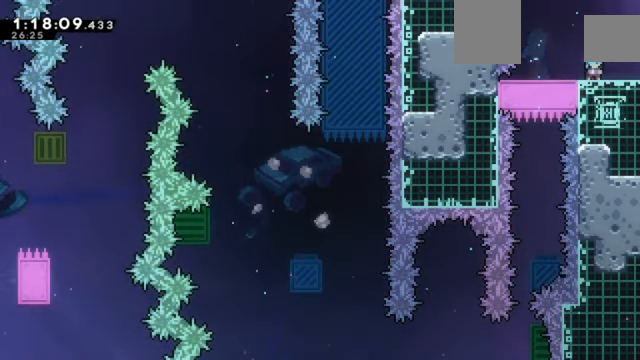
{"keys": [], "events": [[167, "down", "up"], [267, "right", "up"]]}
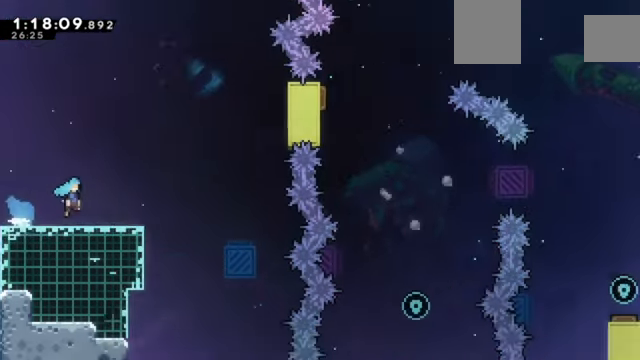
{"keys": [], "events": []}
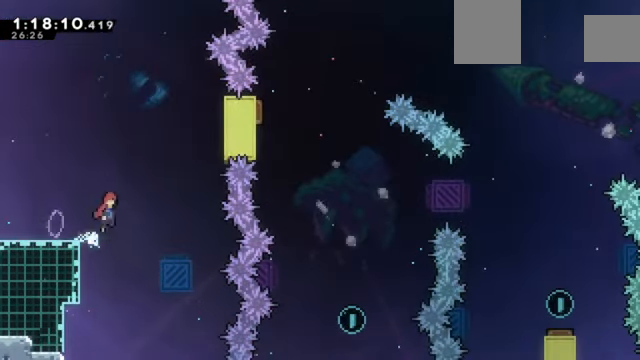
{"keys": [], "events": [[134, "right", "down"], [334, "right", "up"]]}
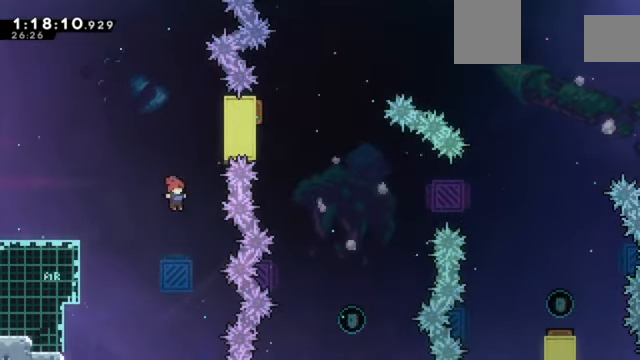
{"keys": ["up"], "events": [[434, "up", "down"]]}
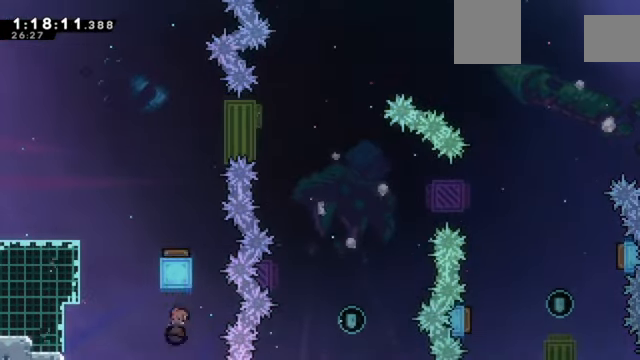
{"keys": [], "events": [[268, "up", "up"]]}
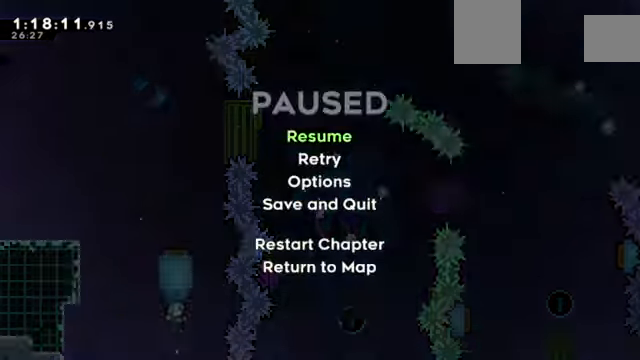
{"keys": [], "events": []}
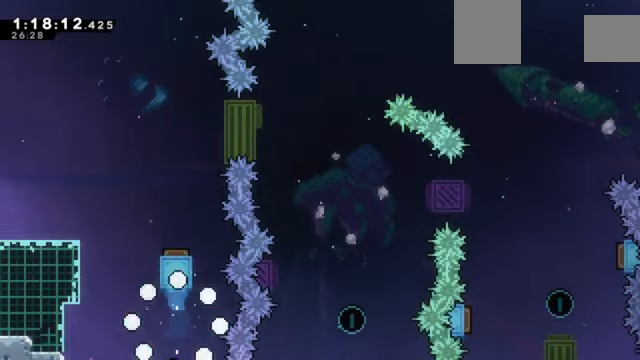
{"keys": ["right"], "events": [[67, "right", "down"]]}
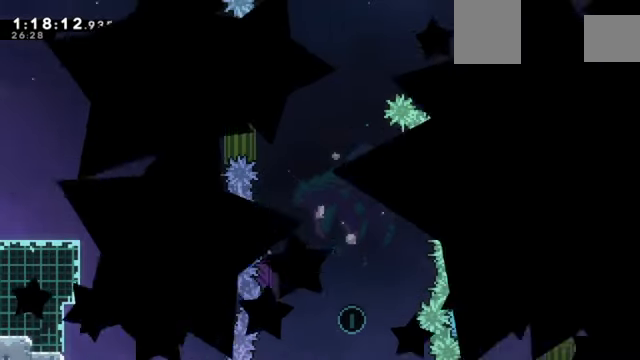
{"keys": ["right"], "events": []}
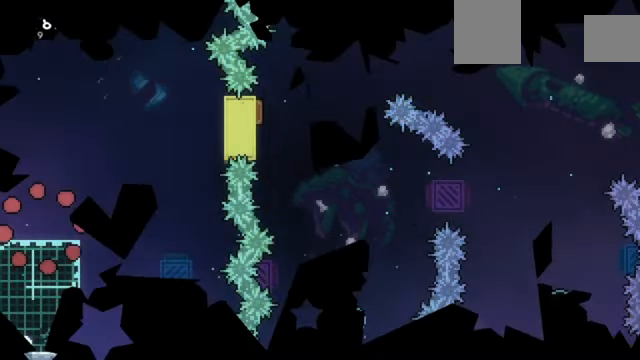
{"keys": ["right"], "events": []}
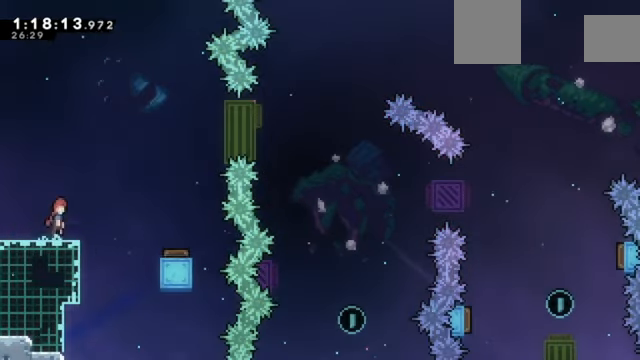
{"keys": ["right"], "events": []}
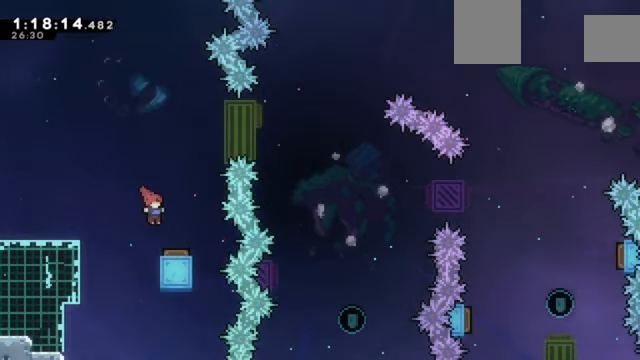
{"keys": ["right"], "events": []}
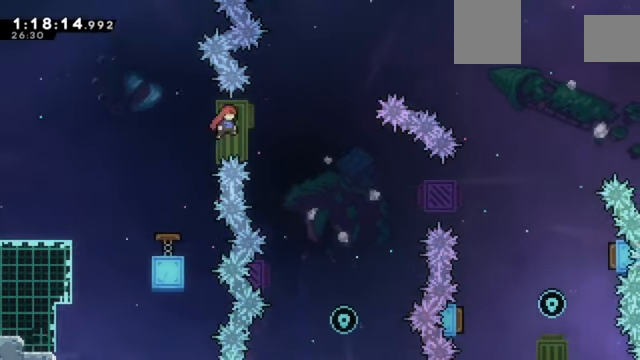
{"keys": [], "events": [[501, "right", "up"]]}
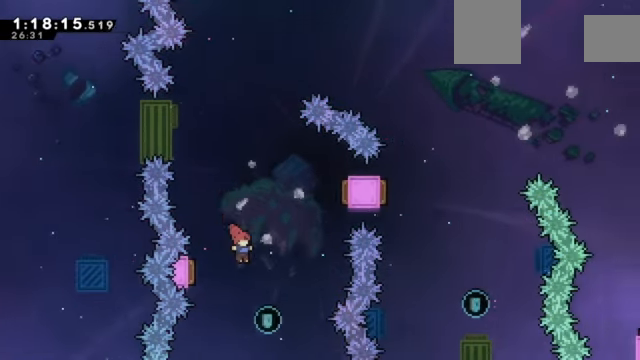
{"keys": ["left", "right"], "events": [[233, "left", "down"], [233, "up", "down"], [467, "right", "down"], [467, "up", "up"]]}
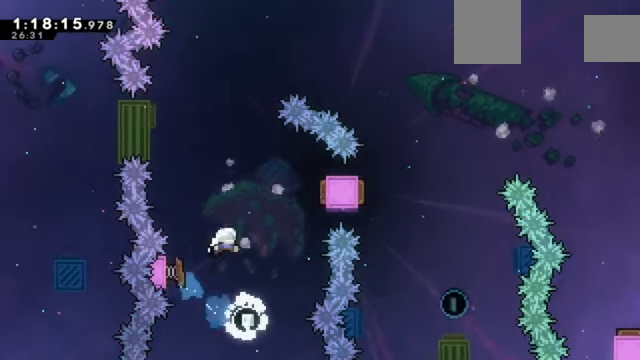
{"keys": ["left"], "events": [[34, "left", "up"], [367, "left", "down"], [401, "right", "up"]]}
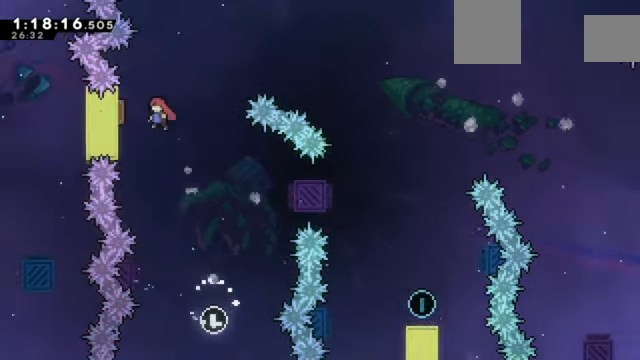
{"keys": ["right"], "events": [[233, "left", "up"], [233, "right", "down"]]}
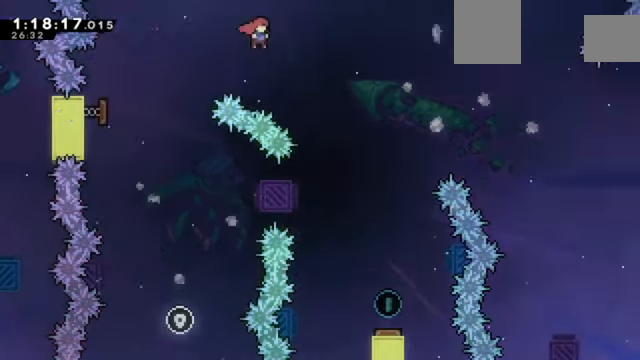
{"keys": ["right"], "events": []}